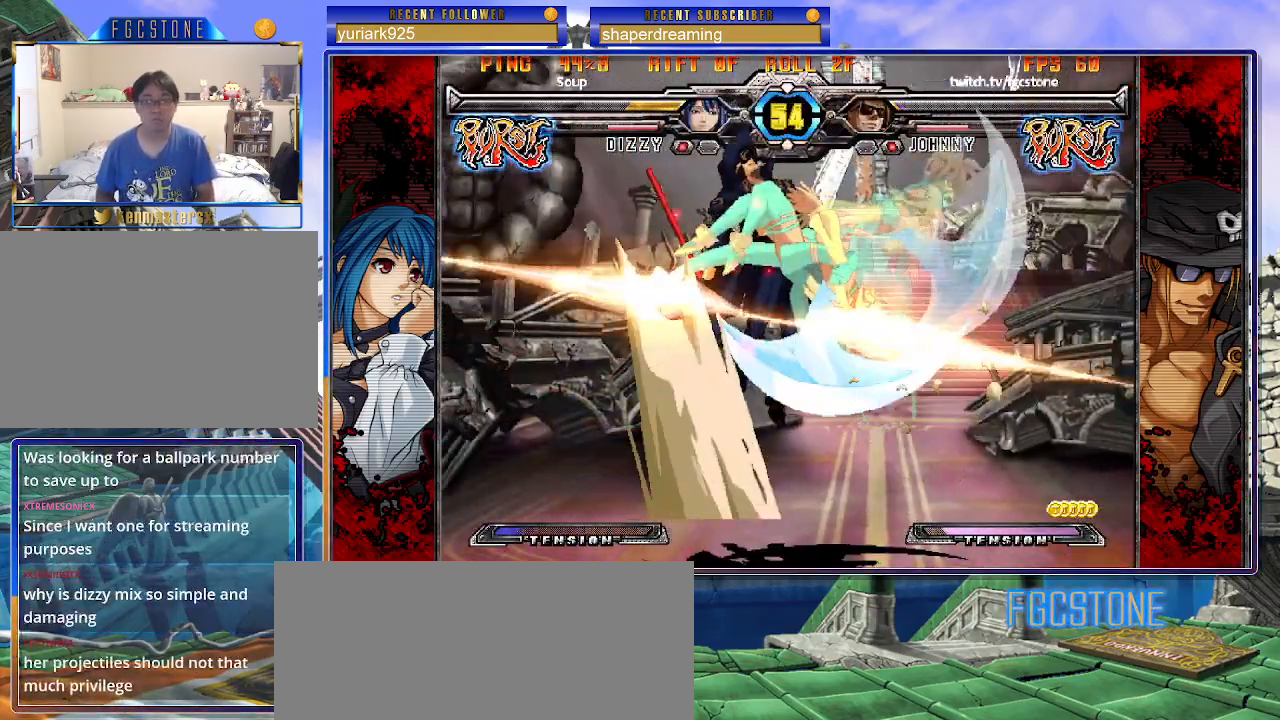
Gameplay with a controller (arcade stick); each line is a JSON object with the inputs held at the frame after it (dt_ms = milliseconds from this image to that frame). "events" lists button and stick changes between this image and that frame as [ms after this image, input, new state], when the widget could be followed in between. Not read: K L3 P R3 S other_buttons.
{"dt_ms": 500, "buttons": [], "left_stick": "right", "events": [[417, "left_stick", "right"]]}
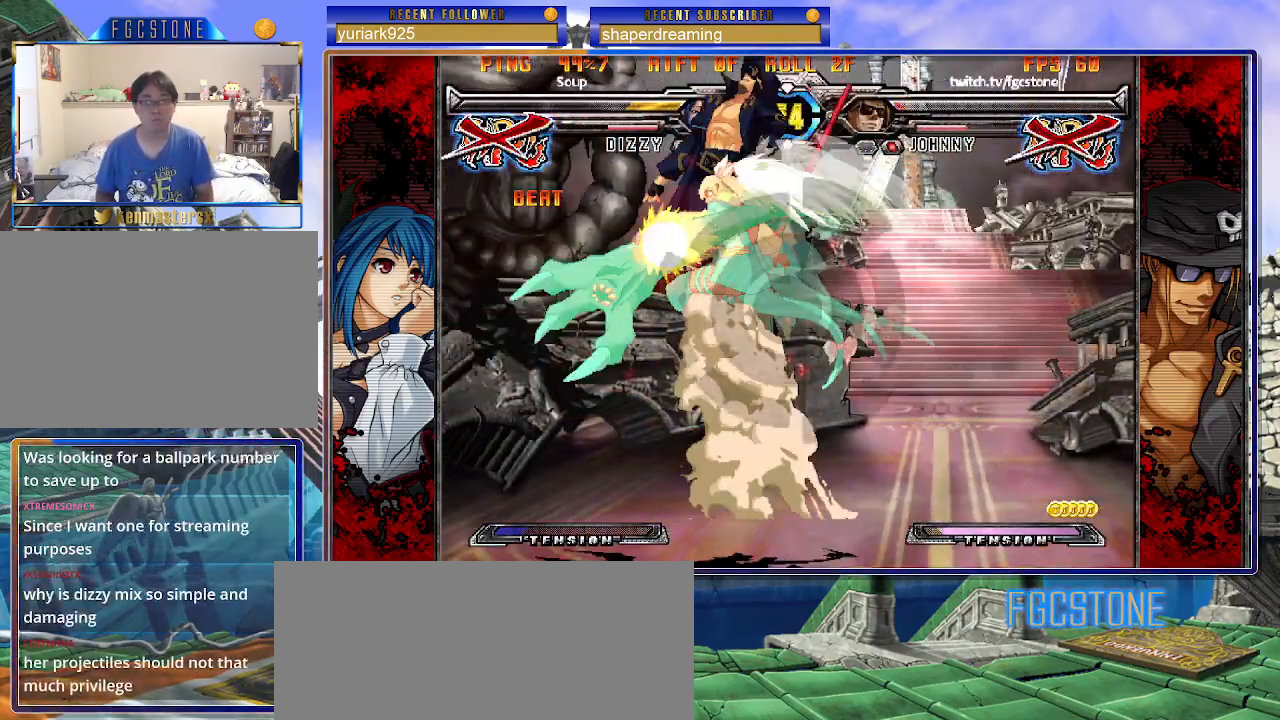
{"dt_ms": 500, "buttons": [], "left_stick": "center", "events": [[483, "left_stick", "center"]]}
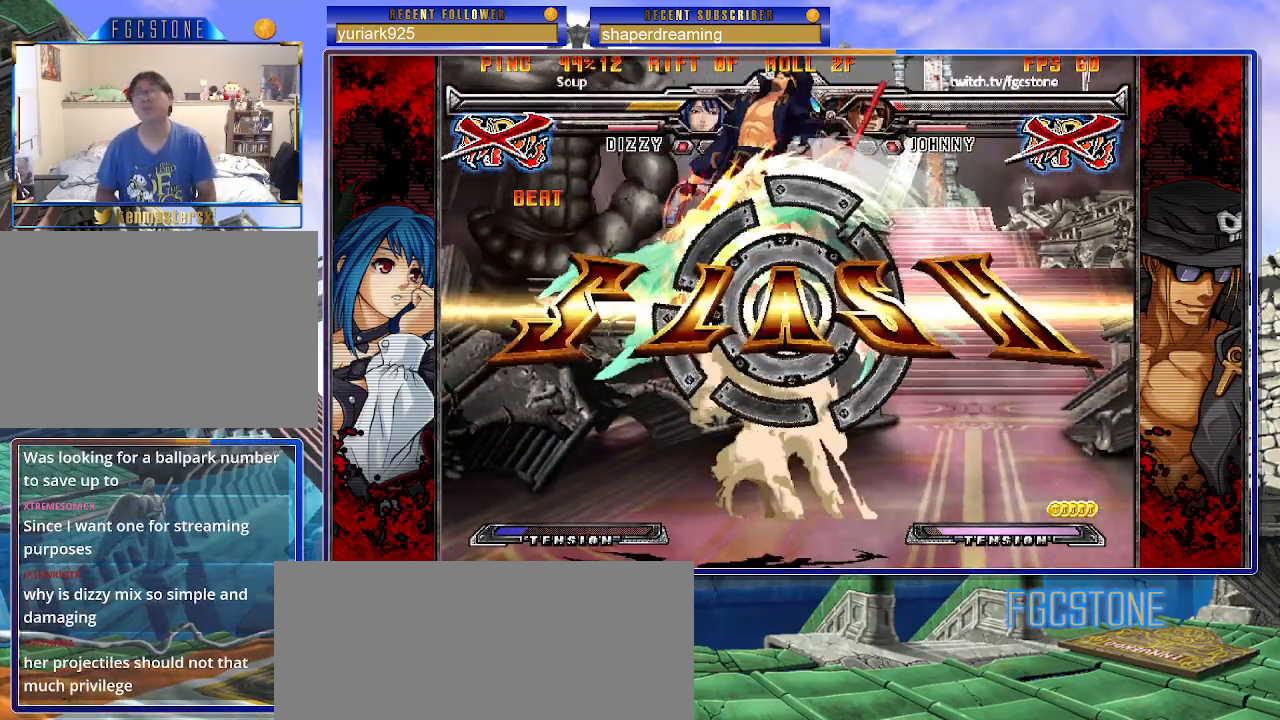
{"dt_ms": 500, "buttons": [], "left_stick": "center", "events": []}
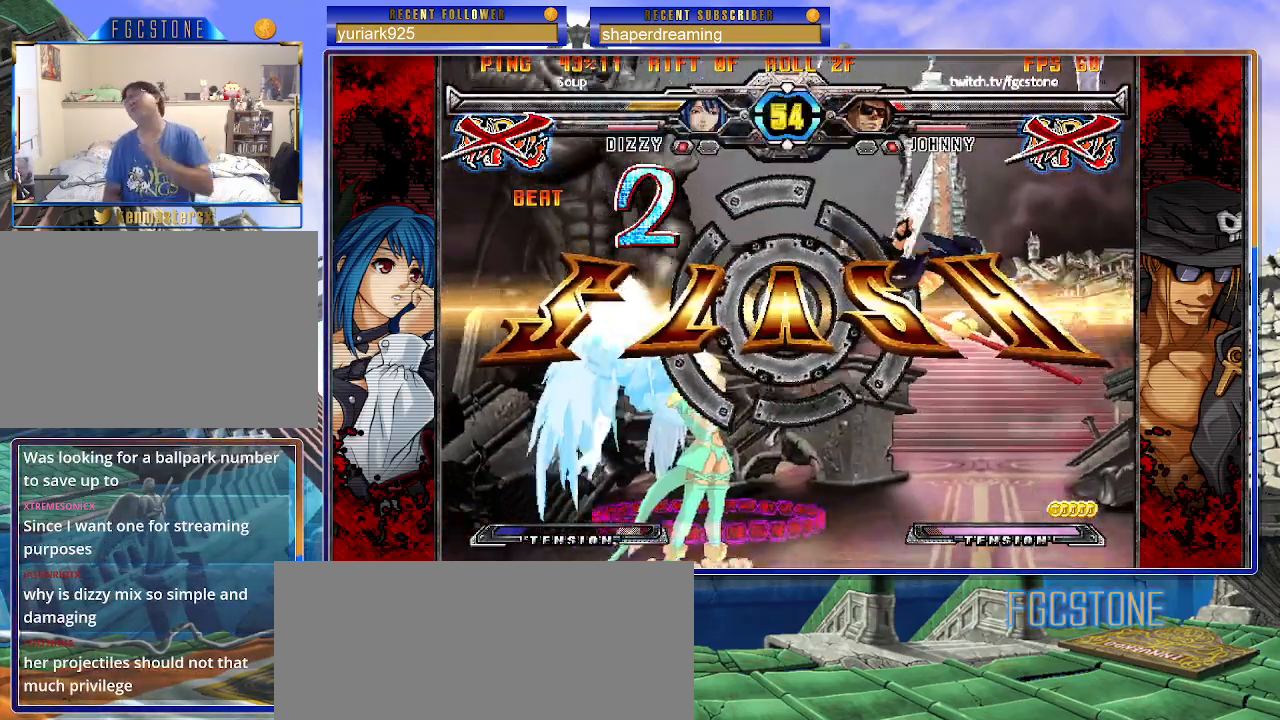
{"dt_ms": 500, "buttons": [], "left_stick": "center", "events": []}
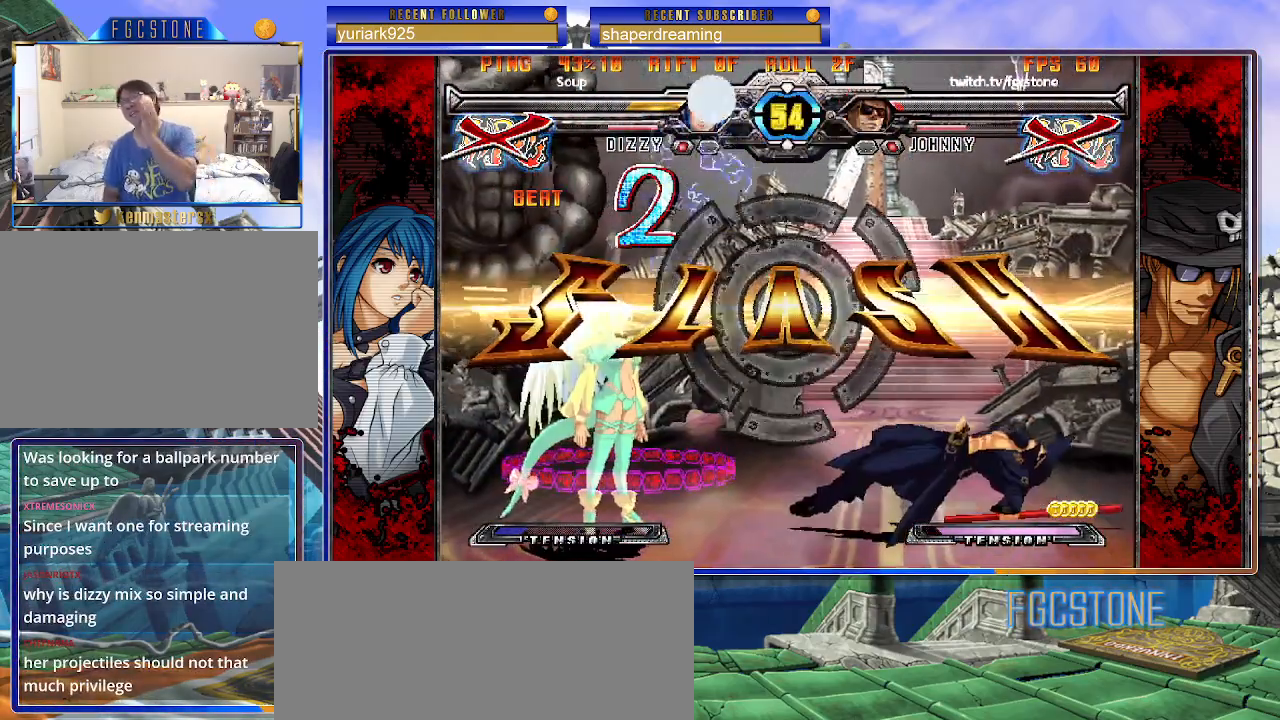
{"dt_ms": 1000, "buttons": [], "left_stick": "center"}
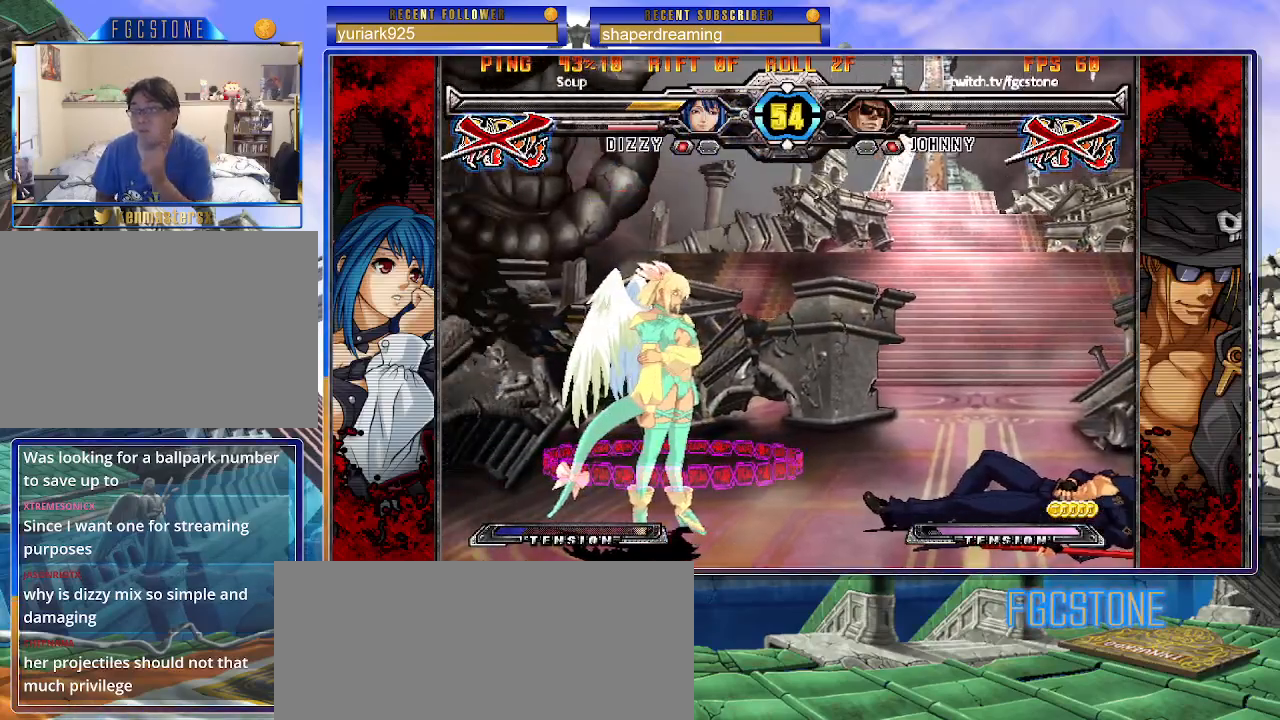
{"dt_ms": 1000, "buttons": [], "left_stick": "center"}